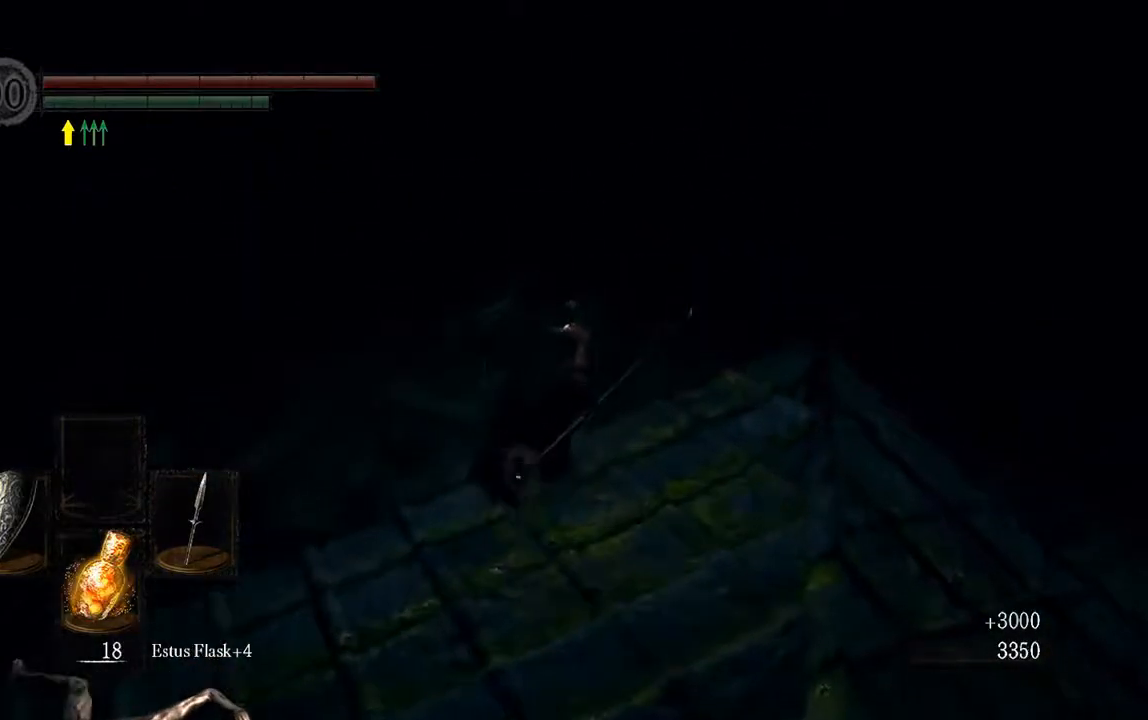
Gameplay with a controller (Xbox layout); each line is a JSON object with the inputs held at the frame after it. "events" lists button and stick changes between this image and that frame as [ms after this image, input, new state], when the widget could be followed in between. Not read: L3.
{"buttons": ["B"], "left_stick": "up", "right_stick": "center", "events": []}
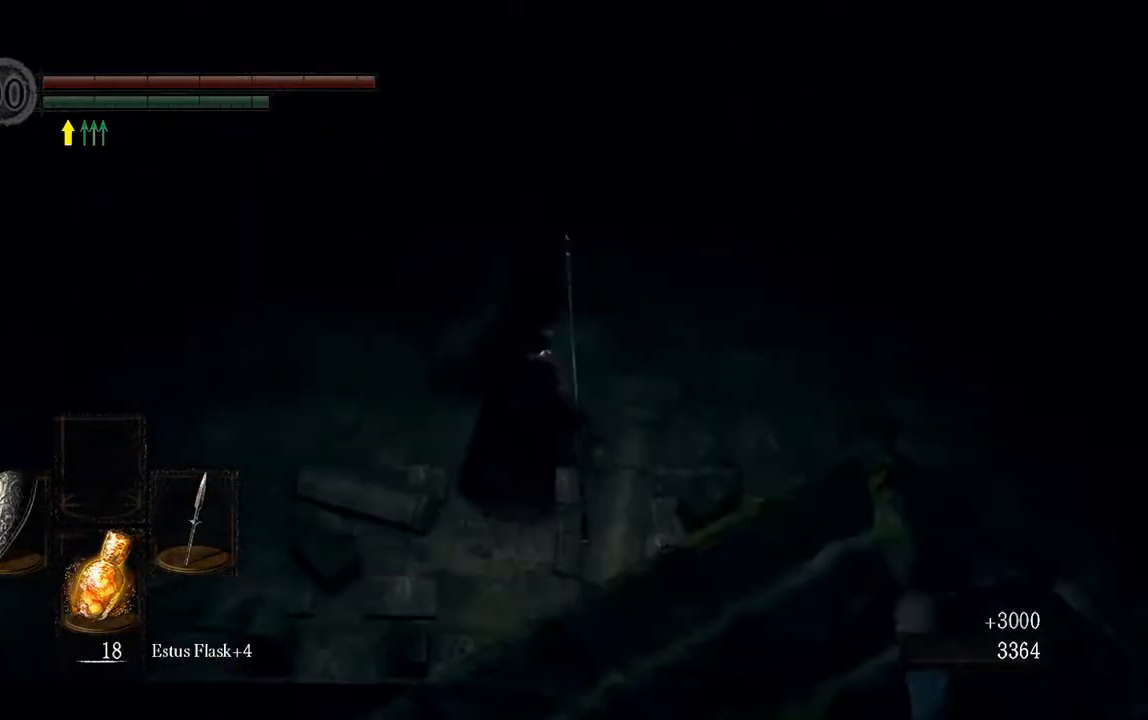
{"buttons": [], "left_stick": "up-left", "right_stick": "center", "events": [[100, "B", "up"], [267, "left_stick", "up-left"]]}
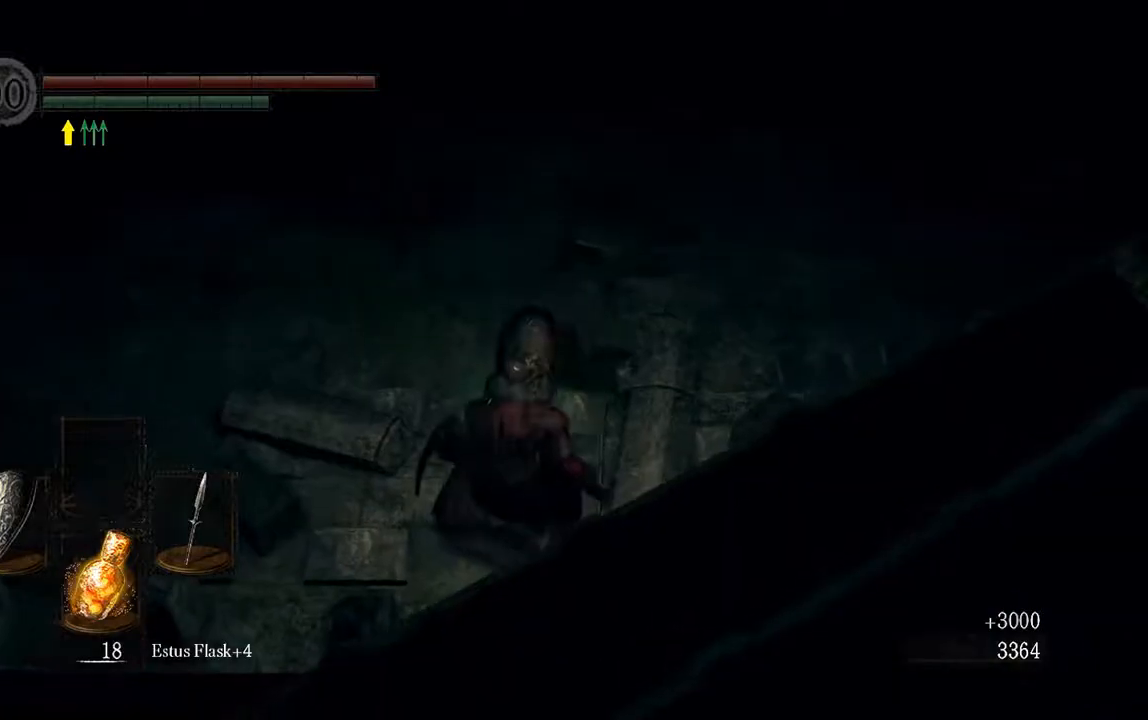
{"buttons": ["B", "L1"], "left_stick": "up", "right_stick": "center", "events": [[33, "B", "down"], [250, "right_stick", "left"], [350, "L1", "down"], [383, "right_stick", "center"], [400, "left_stick", "up"]]}
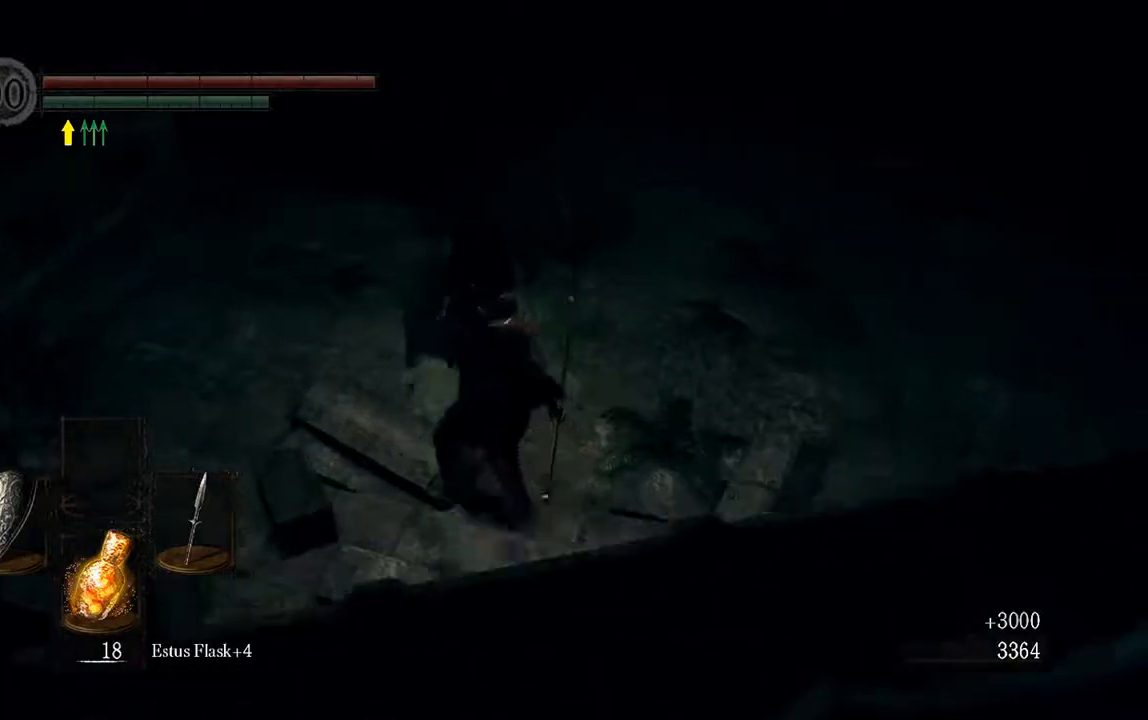
{"buttons": ["B", "L1"], "left_stick": "up", "right_stick": "center", "events": []}
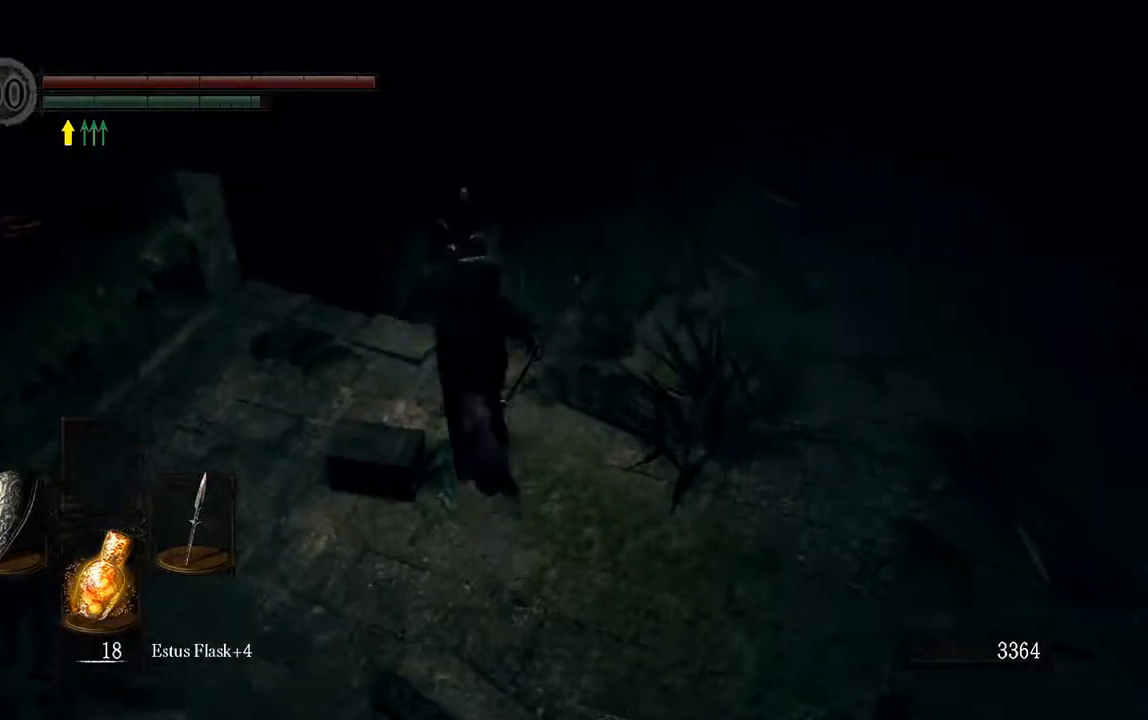
{"buttons": ["B"], "left_stick": "up-left", "right_stick": "center", "events": [[483, "L1", "up"], [483, "left_stick", "up-left"]]}
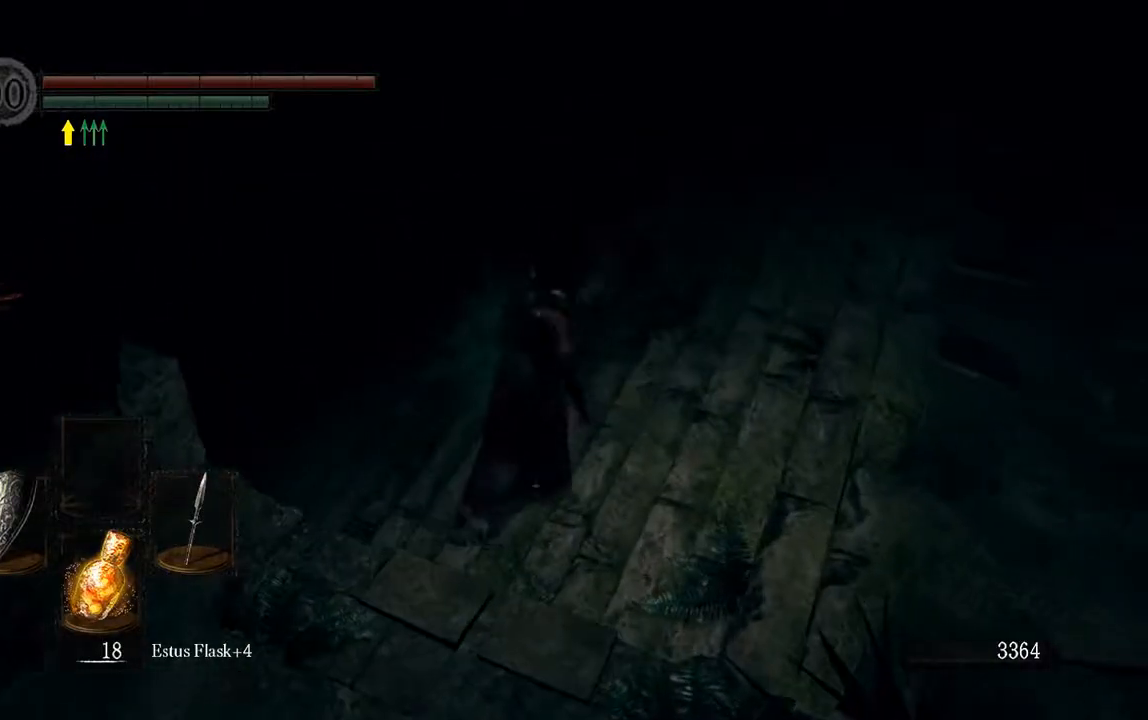
{"buttons": ["B", "L1"], "left_stick": "up-left", "right_stick": "center", "events": [[117, "B", "up"], [183, "right_stick", "left"], [400, "right_stick", "center"], [483, "B", "down"], [483, "L1", "down"]]}
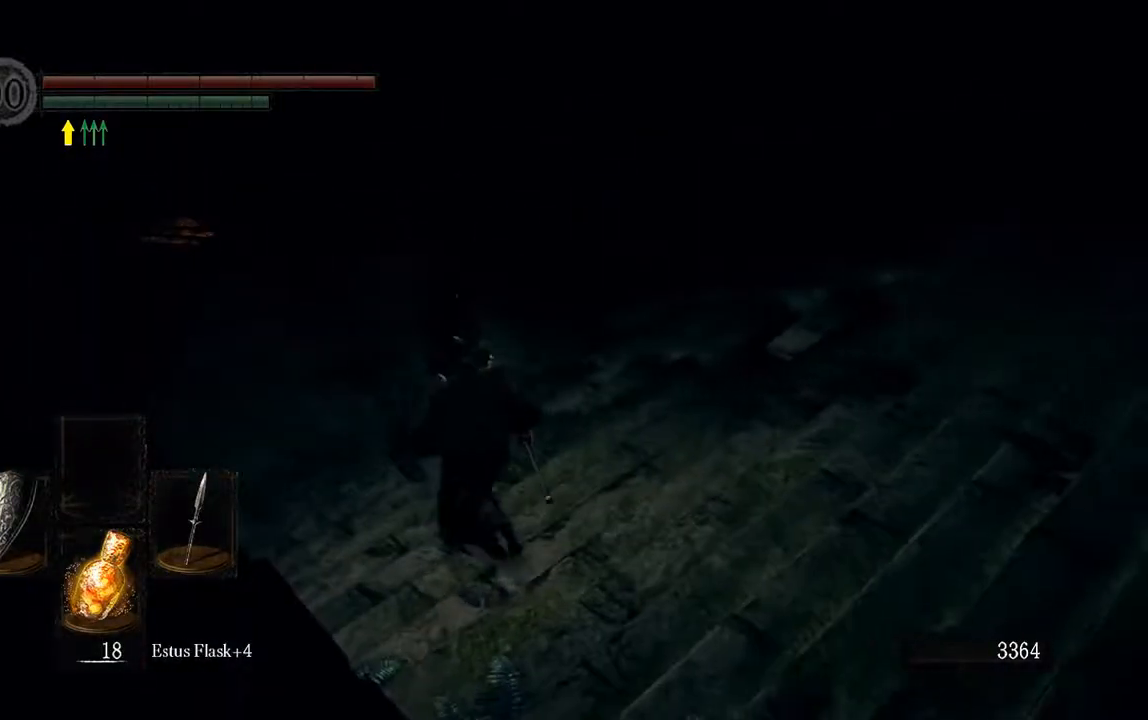
{"buttons": ["B", "L1"], "left_stick": "up-left", "right_stick": "center", "events": [[100, "right_stick", "left"], [333, "right_stick", "center"]]}
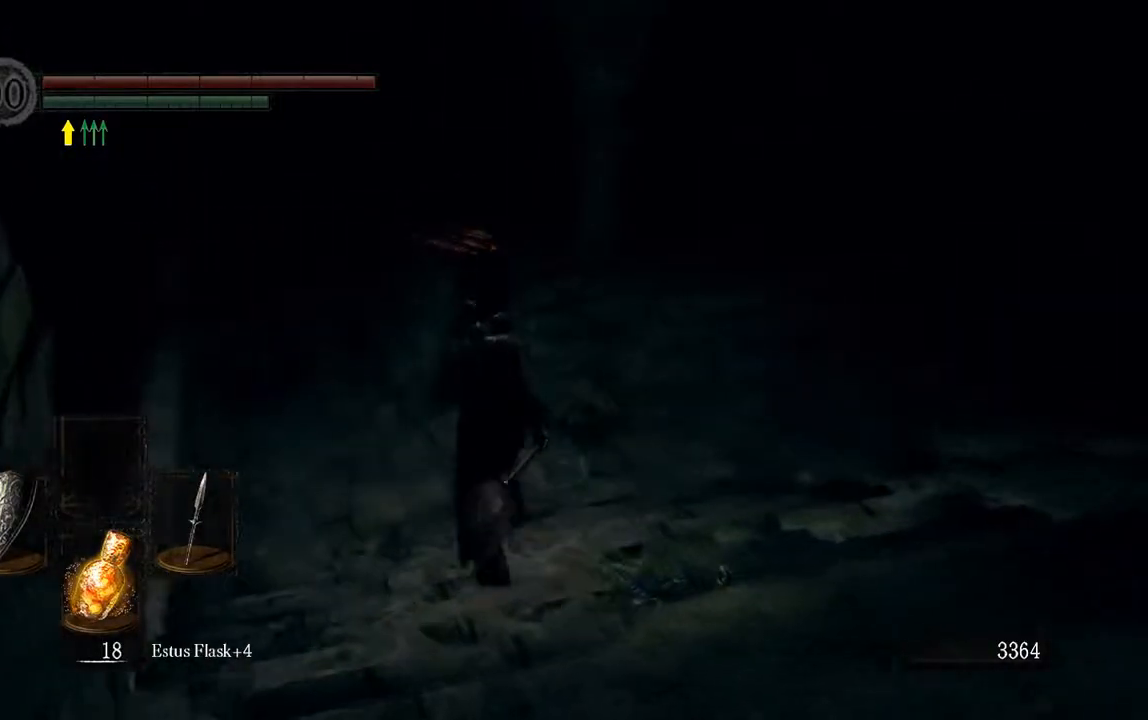
{"buttons": ["B", "L1"], "left_stick": "up-left", "right_stick": "center", "events": []}
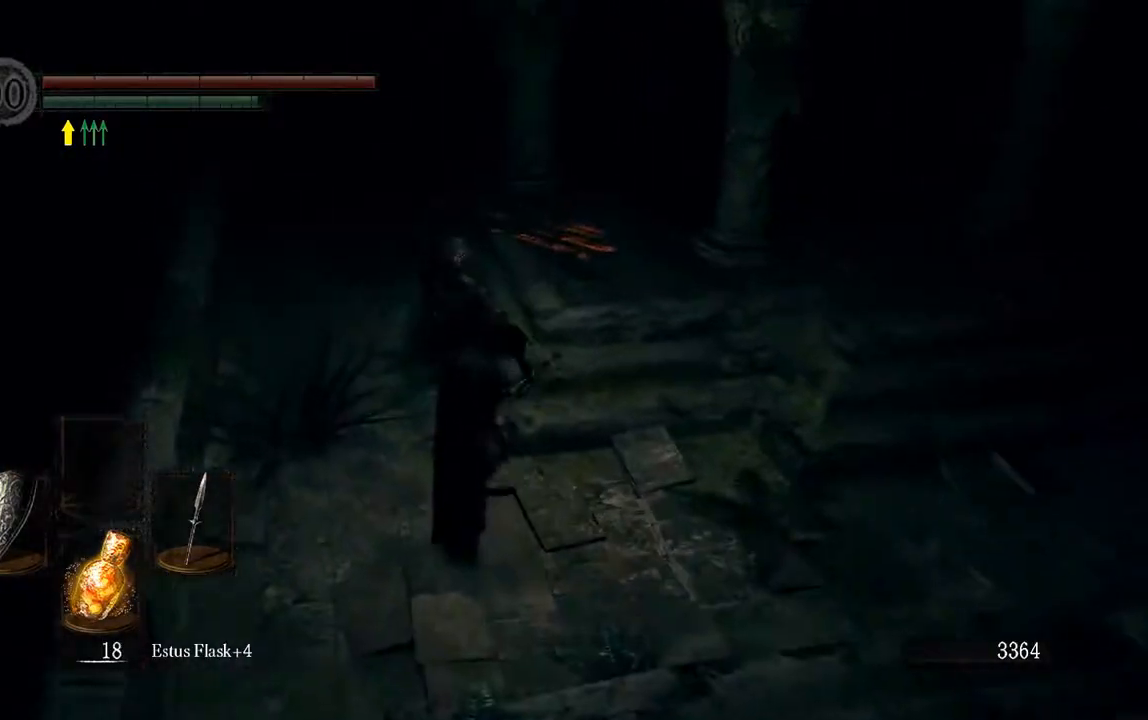
{"buttons": ["B", "L1"], "left_stick": "up", "right_stick": "center", "events": [[67, "left_stick", "up"]]}
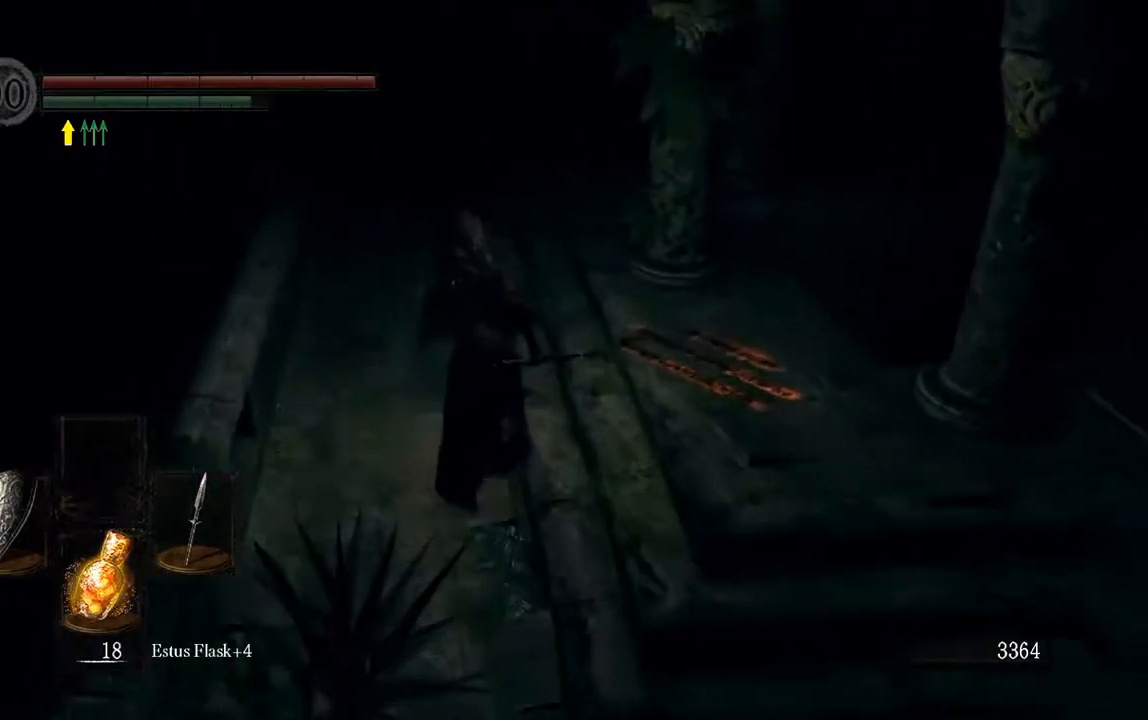
{"buttons": ["B", "L1"], "left_stick": "up", "right_stick": "center", "events": []}
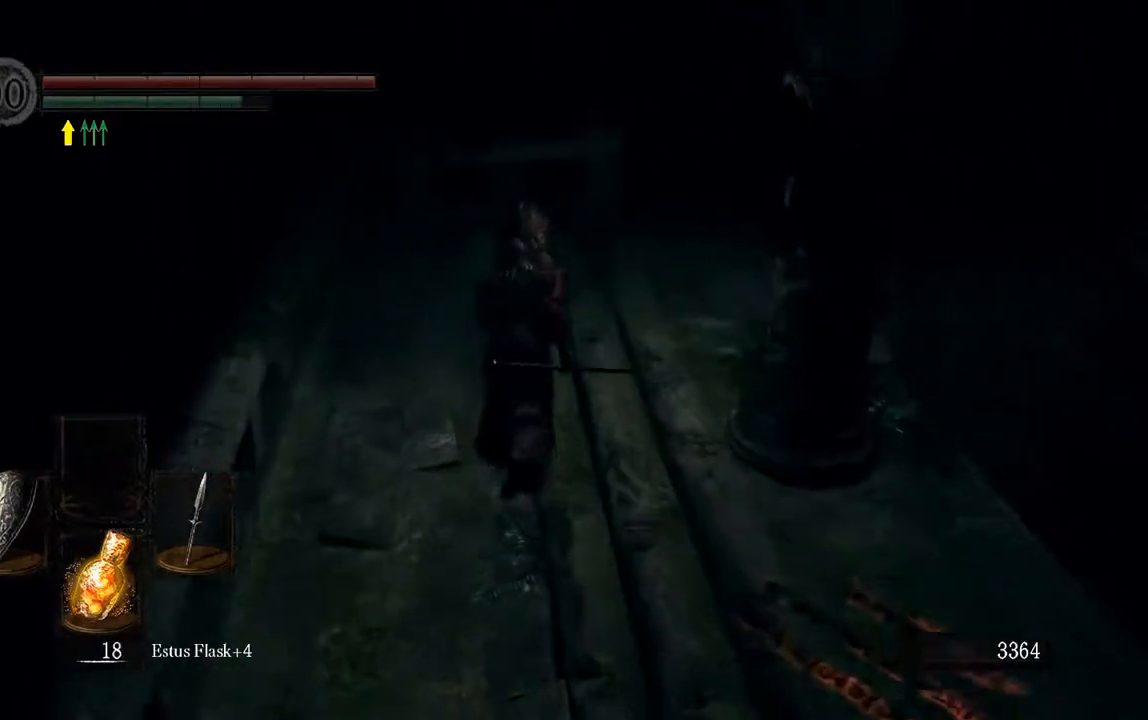
{"buttons": ["B", "L1"], "left_stick": "up", "right_stick": "center", "events": [[183, "right_stick", "down-right"], [383, "right_stick", "center"]]}
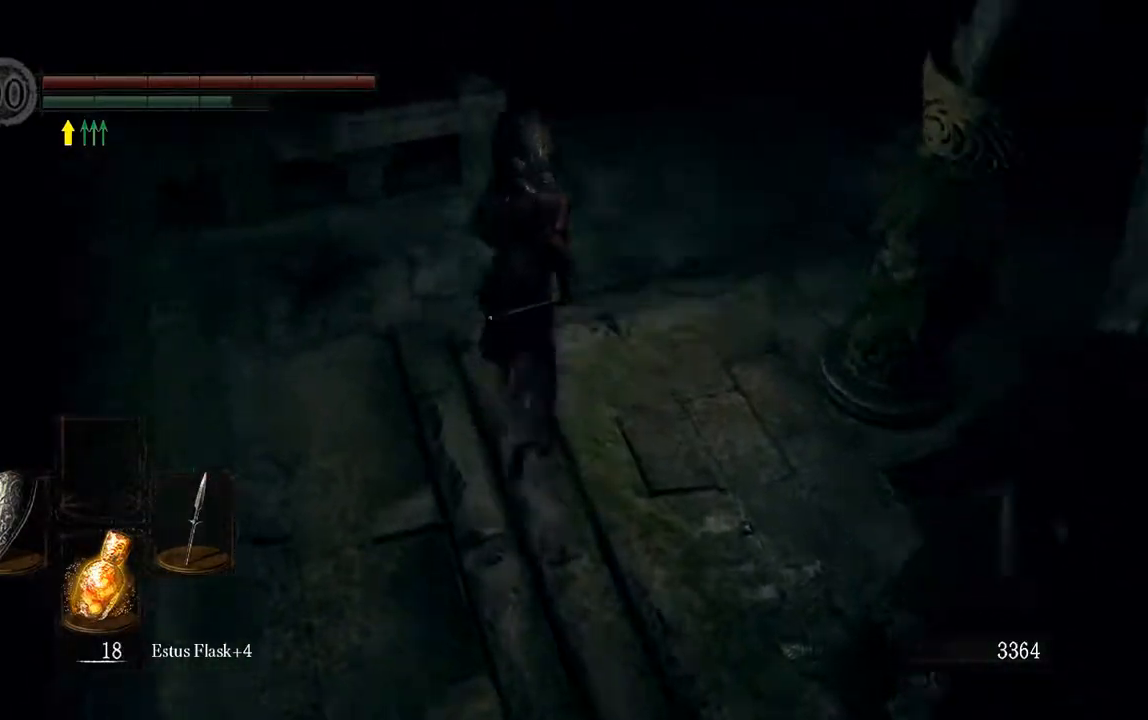
{"buttons": ["L1"], "left_stick": "up", "right_stick": "center", "events": [[50, "L1", "up"], [83, "B", "up"], [483, "L1", "down"]]}
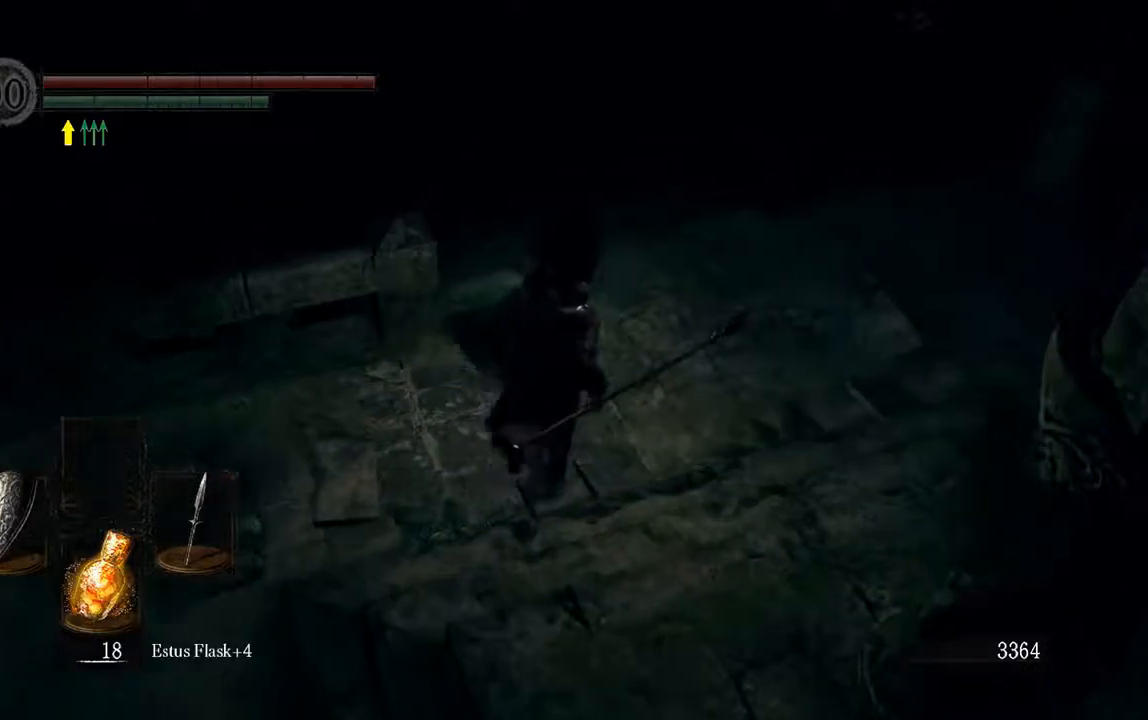
{"buttons": ["B", "L1"], "left_stick": "up", "right_stick": "center"}
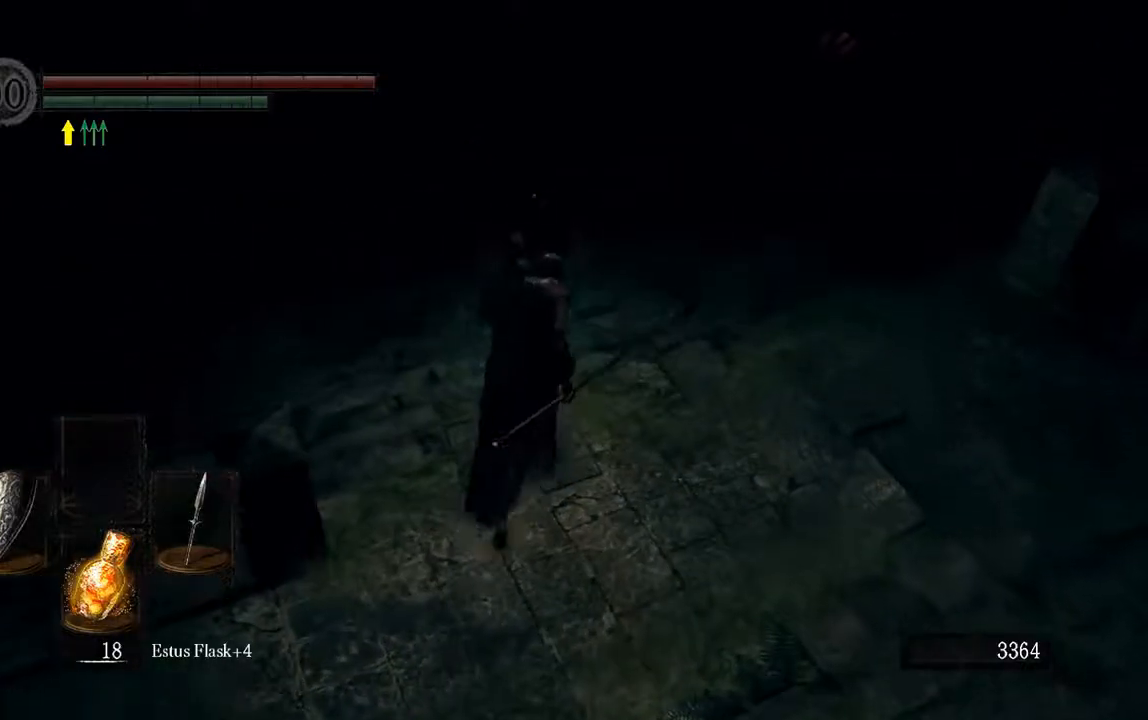
{"buttons": ["B", "L1"], "left_stick": "up", "right_stick": "center", "events": [[233, "right_stick", "up-left"], [367, "right_stick", "center"]]}
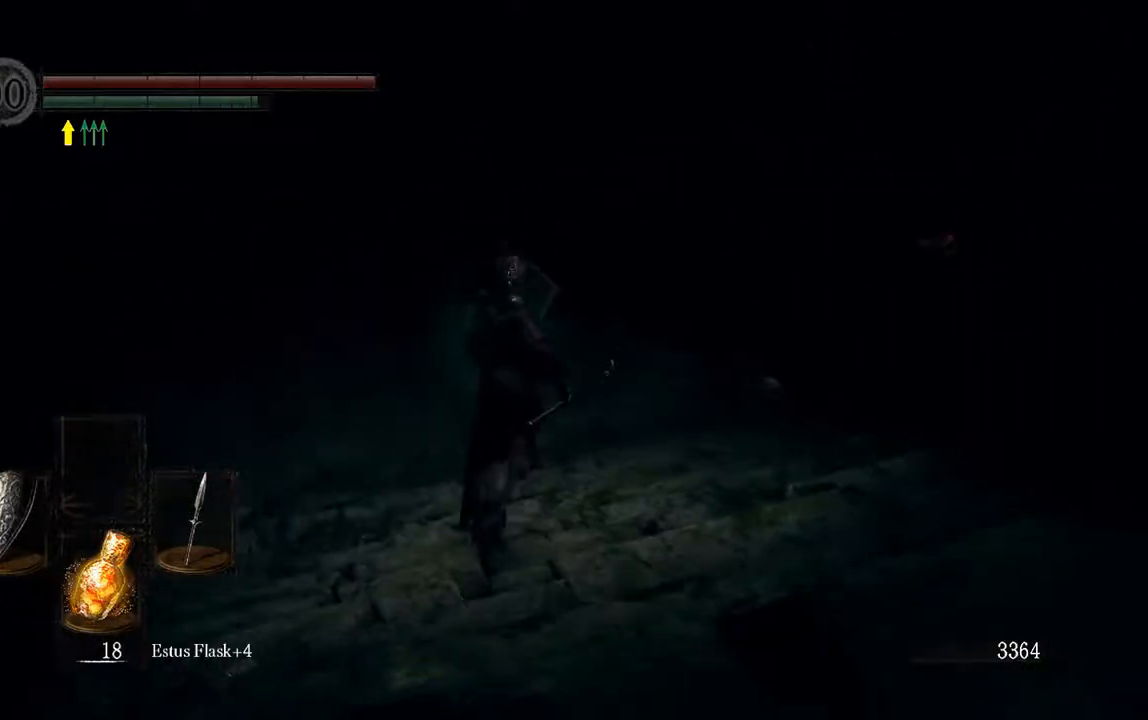
{"buttons": ["B", "L1"], "left_stick": "up", "right_stick": "center", "events": []}
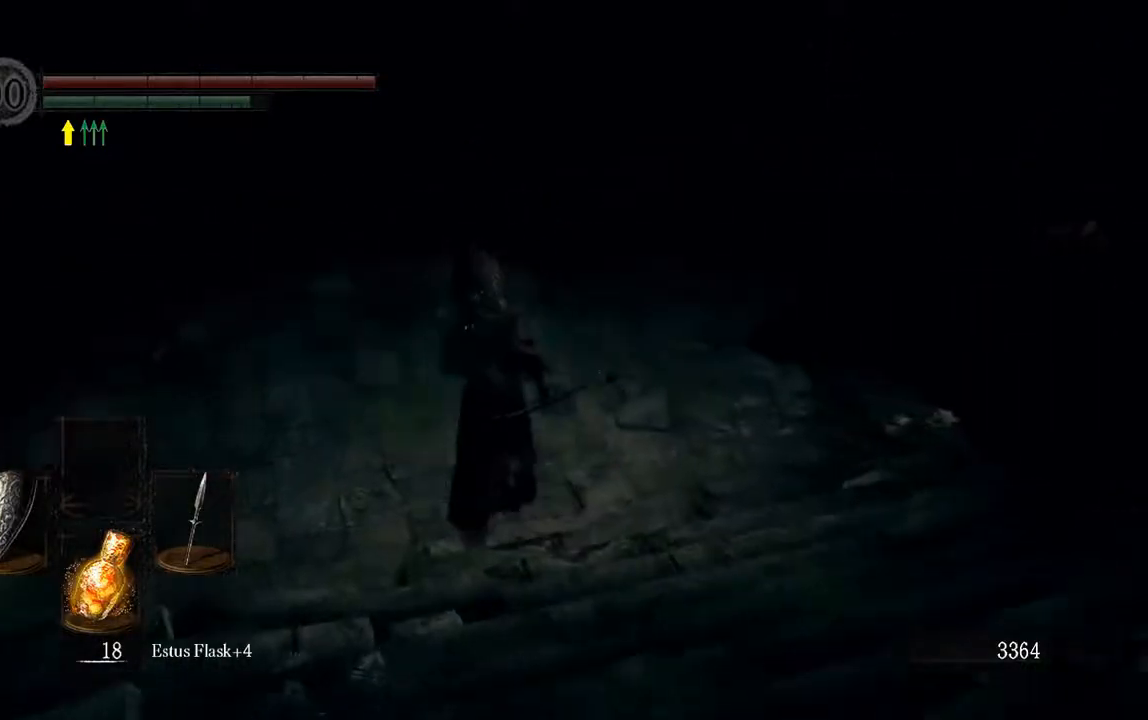
{"buttons": ["B", "L1"], "left_stick": "up-right", "right_stick": "center", "events": [[450, "left_stick", "up-right"]]}
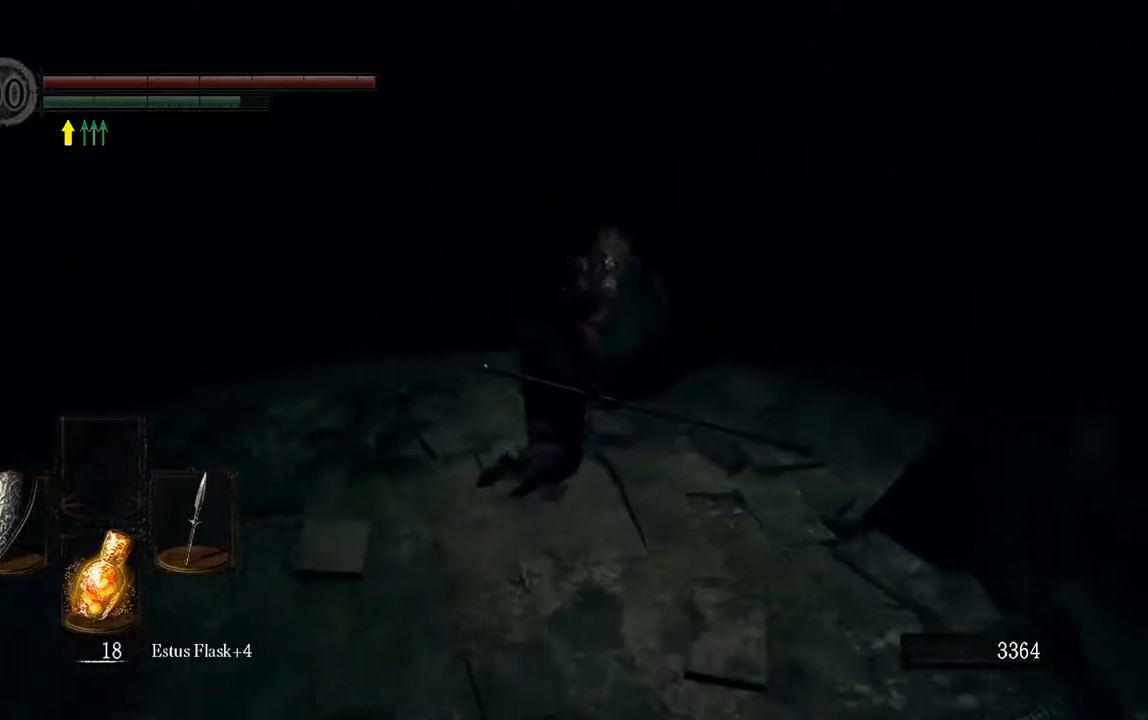
{"buttons": [], "left_stick": "up", "right_stick": "center", "events": [[250, "B", "up"], [250, "right_stick", "down-right"], [283, "L1", "up"], [450, "right_stick", "center"], [467, "left_stick", "up"]]}
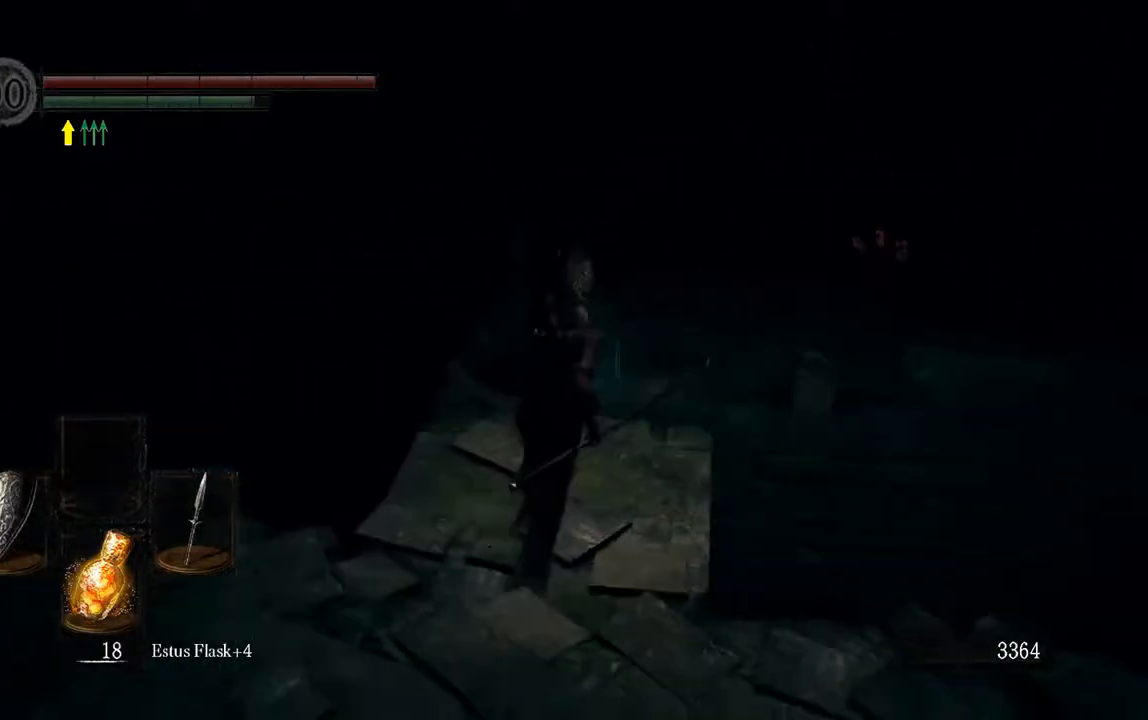
{"buttons": ["B", "L1"], "left_stick": "up", "right_stick": "center", "events": [[83, "L1", "down"], [150, "B", "down"]]}
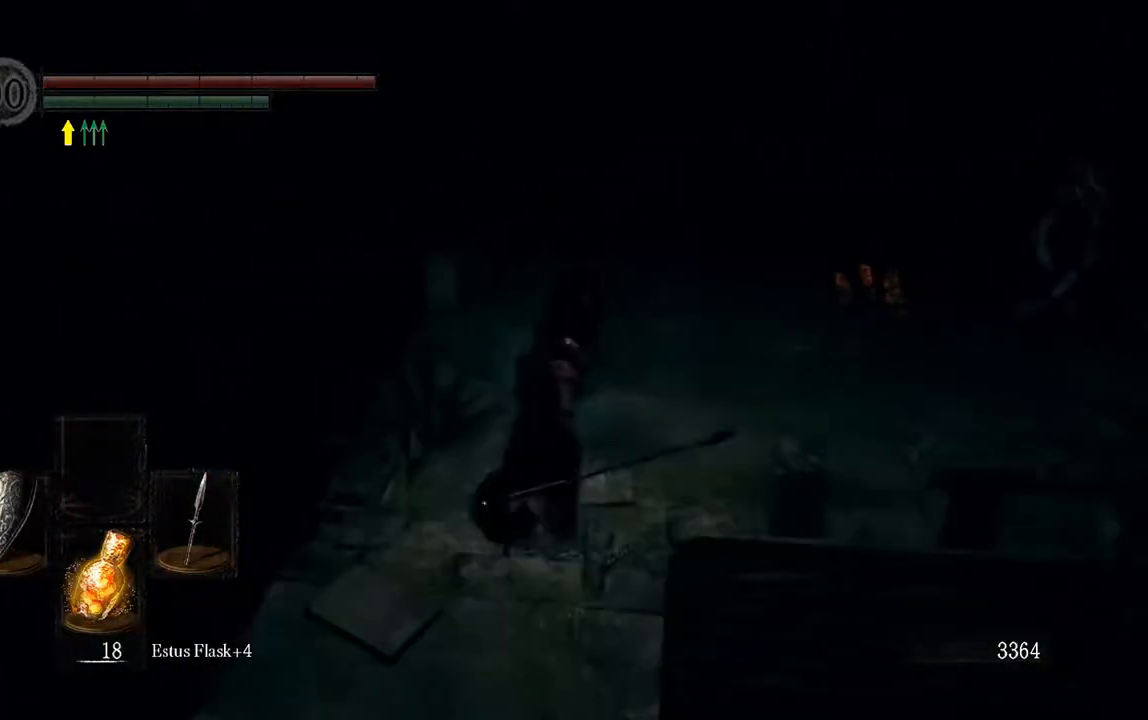
{"buttons": ["B", "L1"], "left_stick": "up", "right_stick": "center", "events": []}
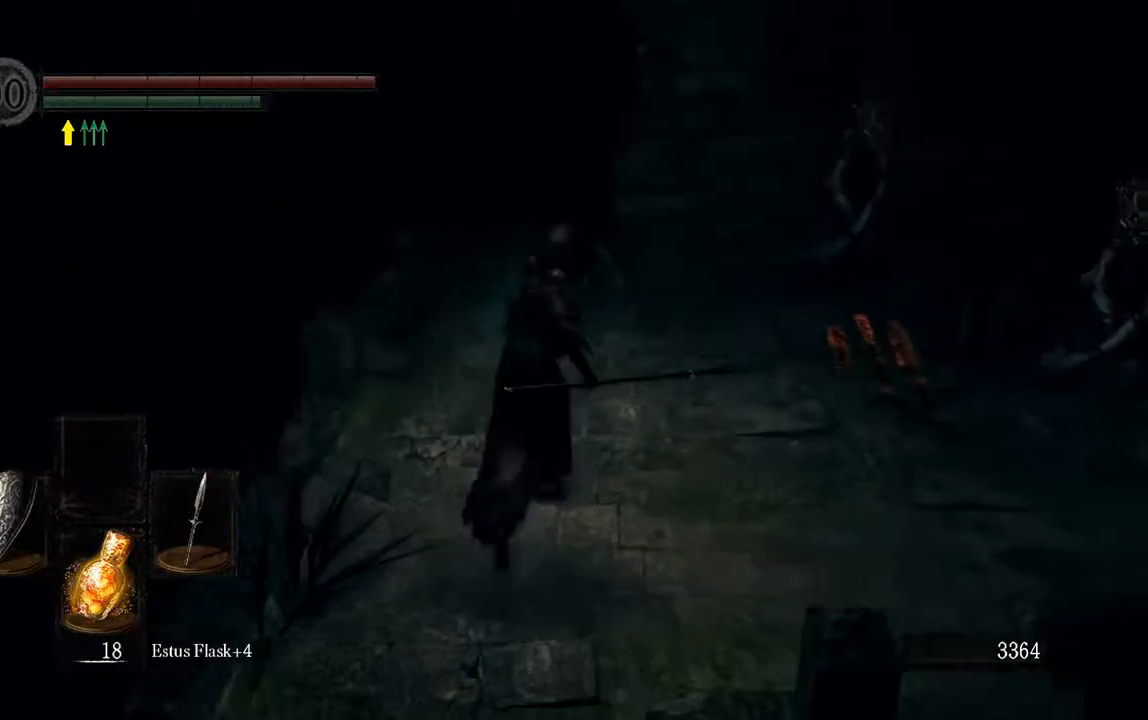
{"buttons": ["B", "L1"], "left_stick": "up", "right_stick": "center", "events": []}
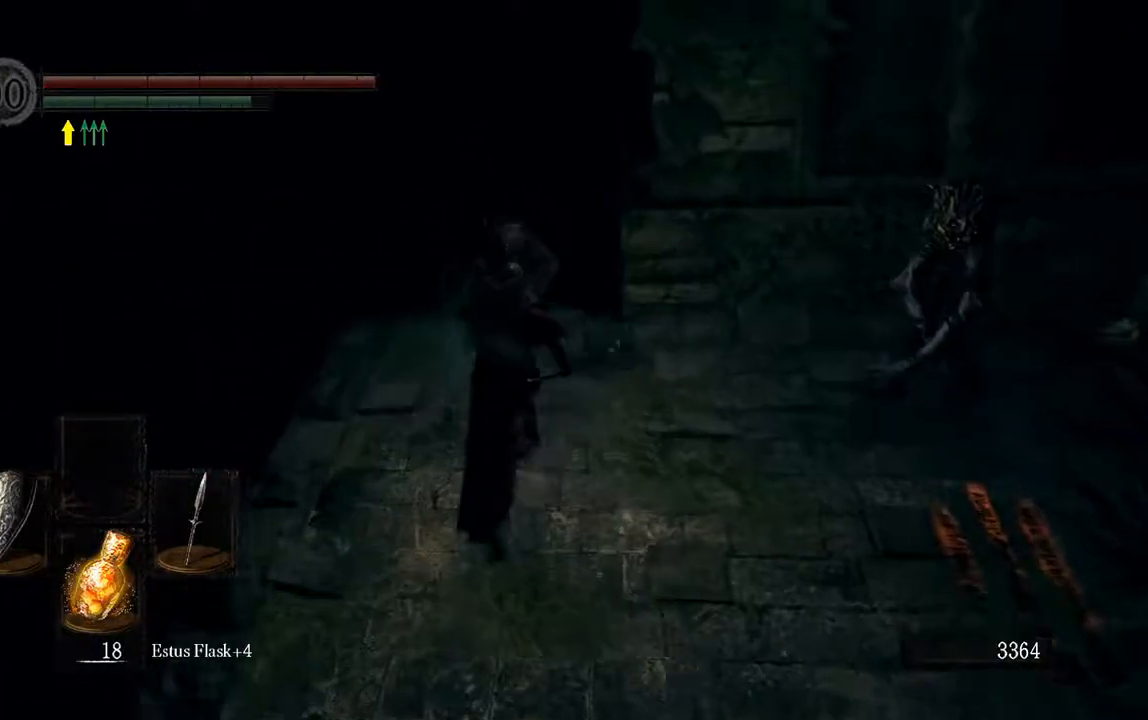
{"buttons": ["L1"], "left_stick": "up", "right_stick": "center", "events": [[100, "right_stick", "down"], [267, "right_stick", "center"], [467, "B", "up"]]}
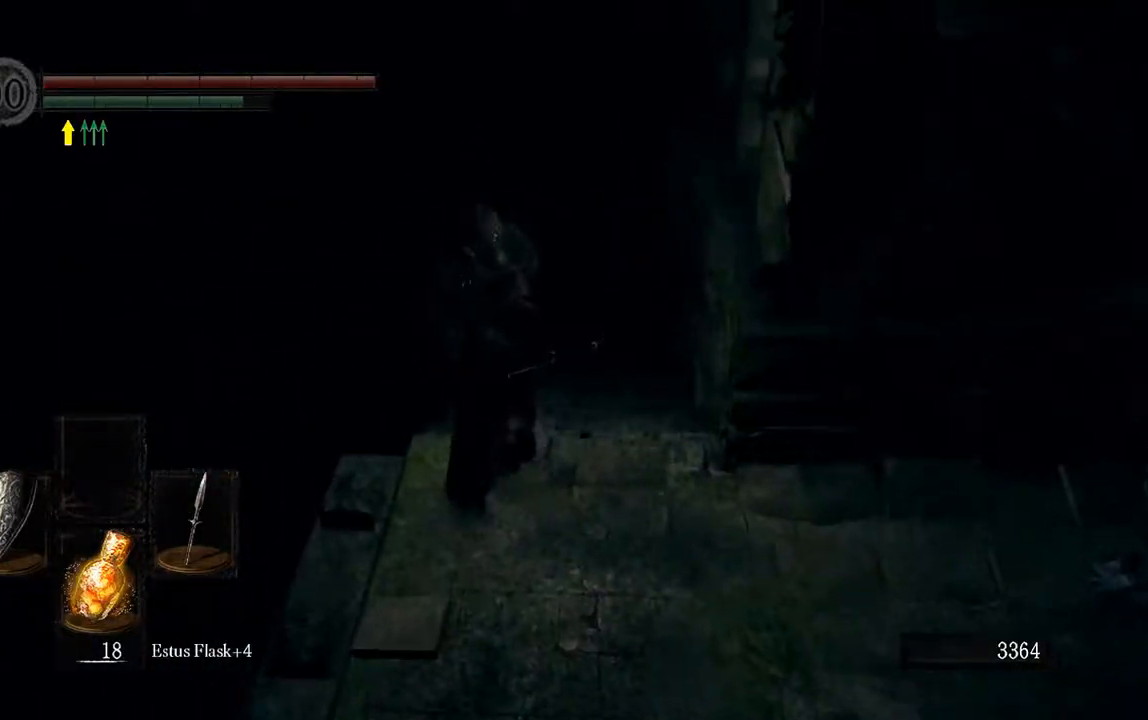
{"buttons": ["B", "L1"], "left_stick": "up", "right_stick": "center", "events": [[333, "B", "down"]]}
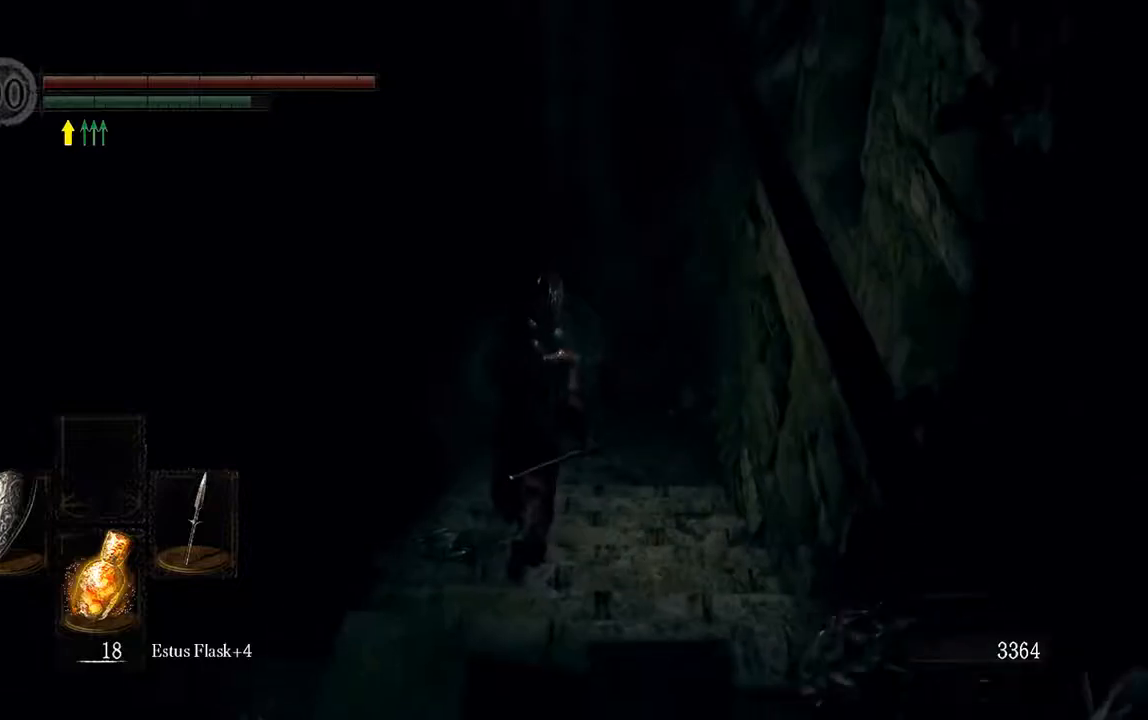
{"buttons": ["B", "L1"], "left_stick": "up", "right_stick": "center", "events": [[100, "right_stick", "down"], [150, "L1", "up"], [250, "right_stick", "center"], [450, "L1", "down"]]}
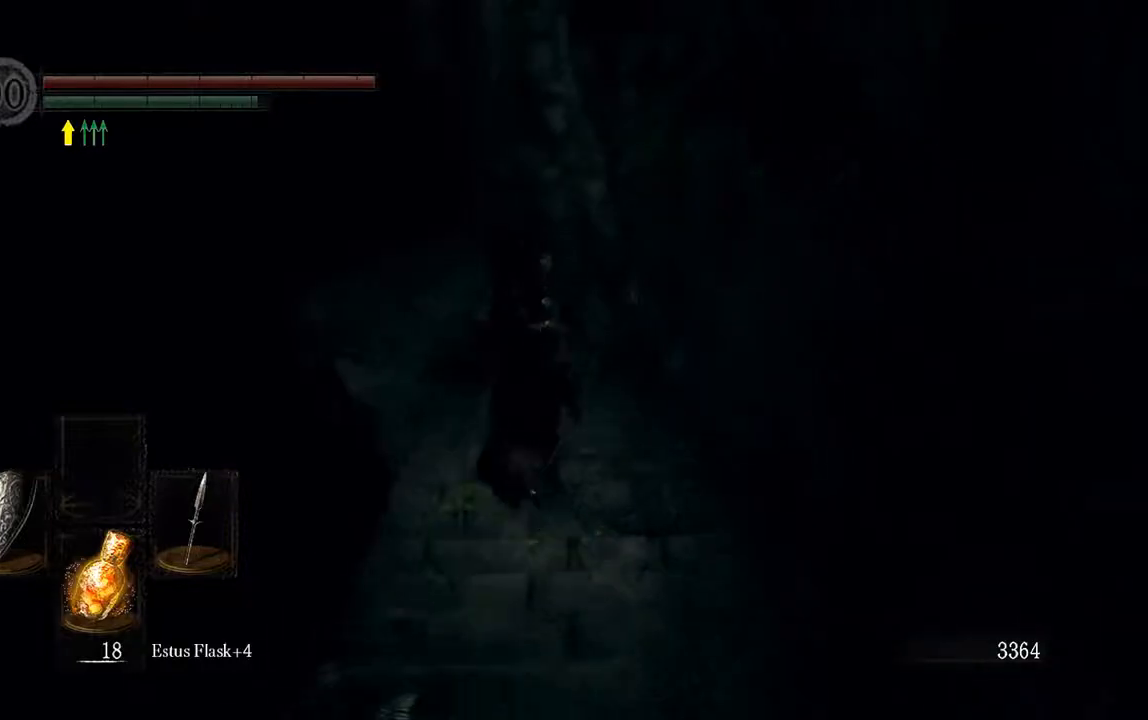
{"buttons": [], "left_stick": "up-left", "right_stick": "center", "events": [[417, "L1", "up"], [417, "left_stick", "up-left"], [450, "B", "up"]]}
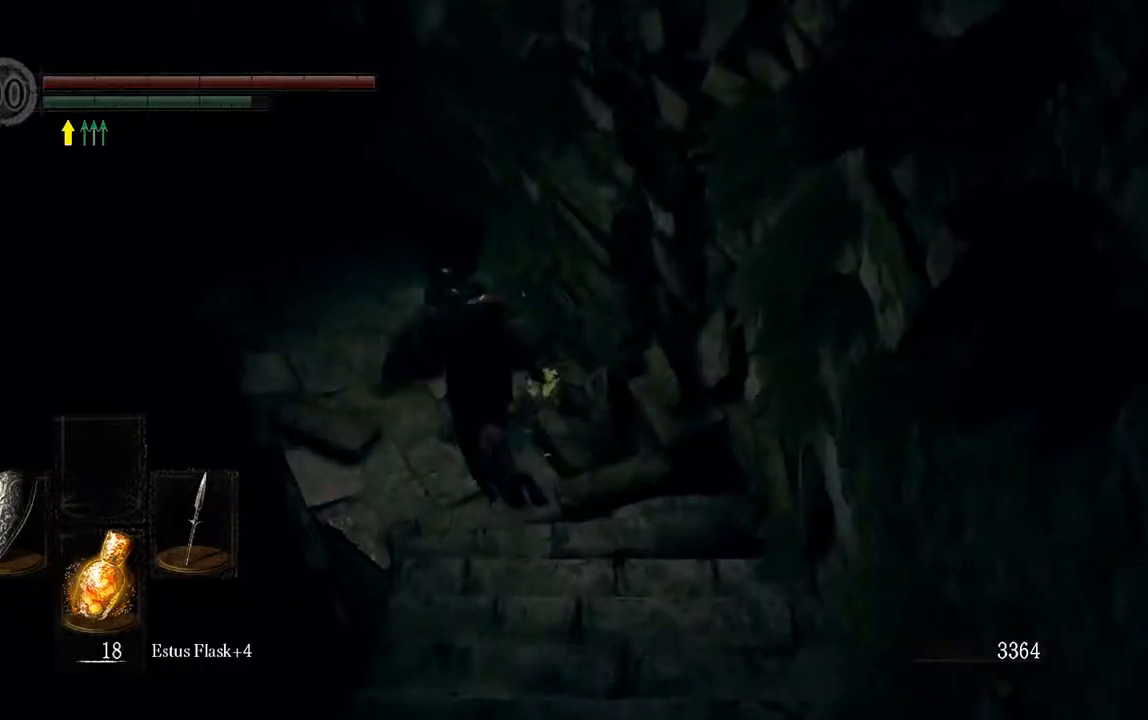
{"buttons": ["B", "L1"], "left_stick": "up", "right_stick": "center", "events": [[217, "B", "down"], [217, "L1", "down"], [217, "right_stick", "left"], [333, "left_stick", "up"], [383, "right_stick", "center"]]}
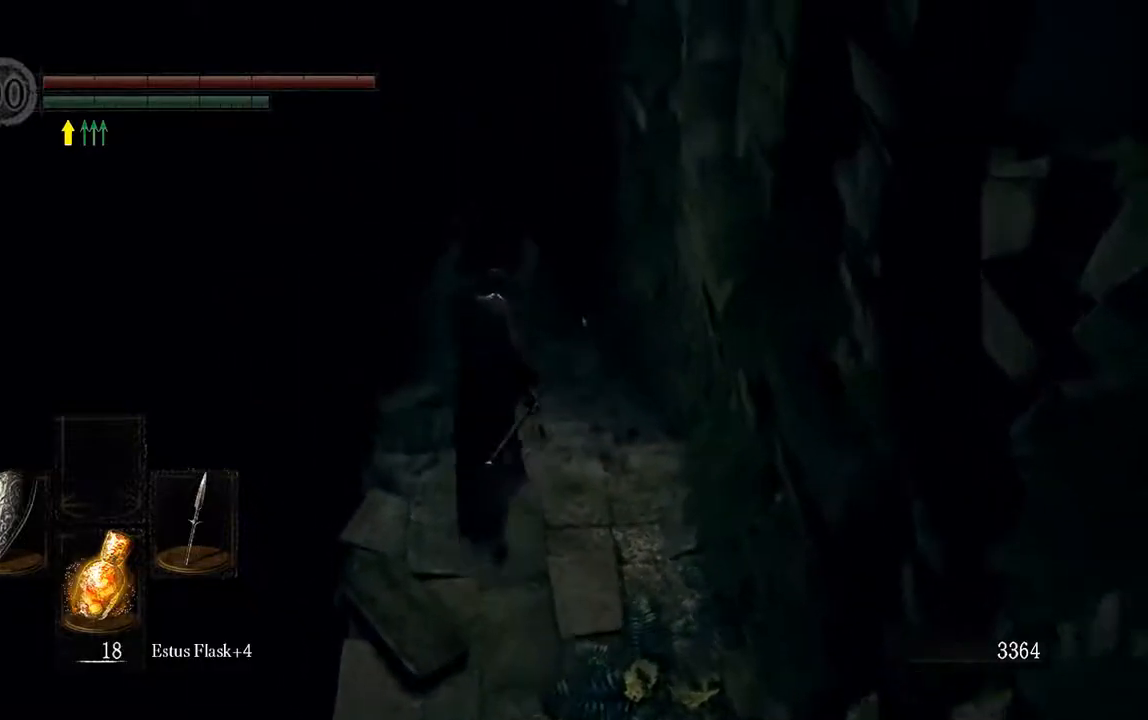
{"buttons": ["B", "L1"], "left_stick": "up", "right_stick": "center", "events": []}
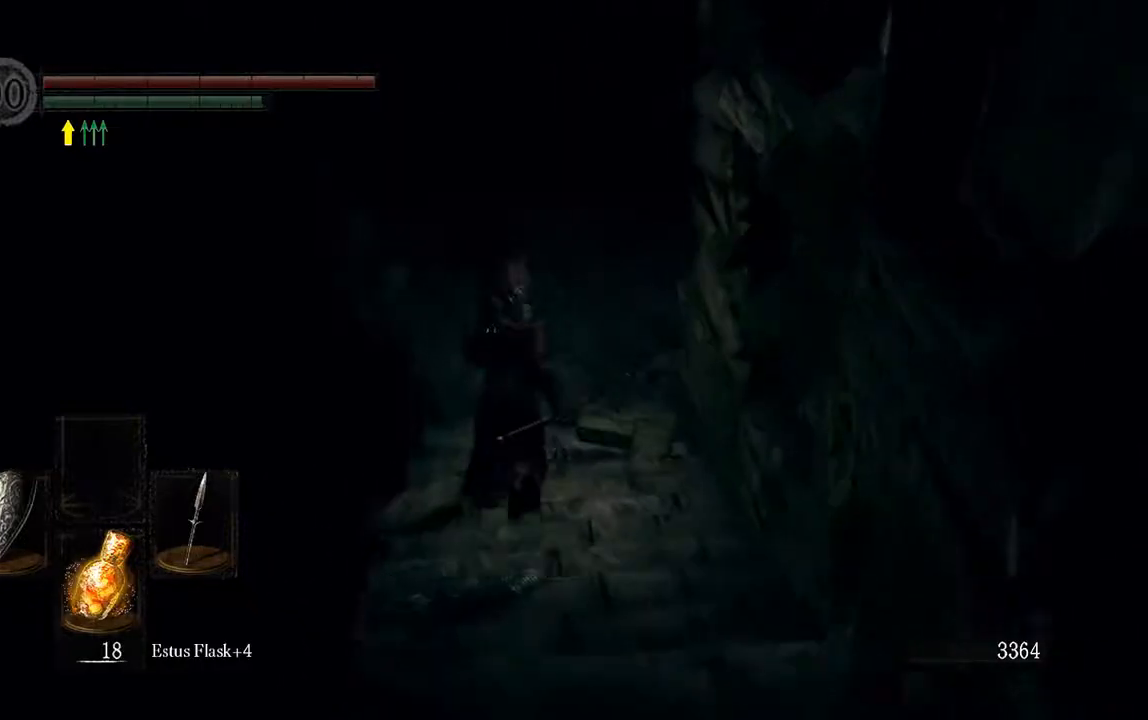
{"buttons": ["B", "L1"], "left_stick": "up", "right_stick": "center", "events": []}
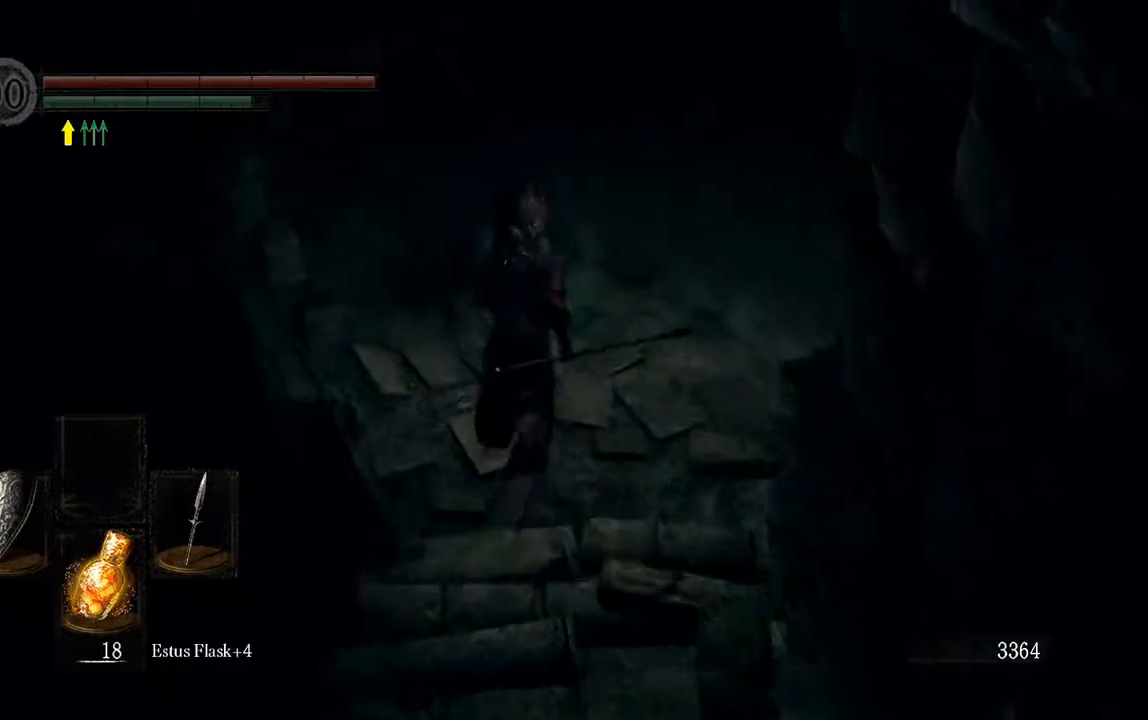
{"buttons": ["B", "L1"], "left_stick": "up", "right_stick": "center", "events": [[100, "right_stick", "up"], [200, "right_stick", "center"]]}
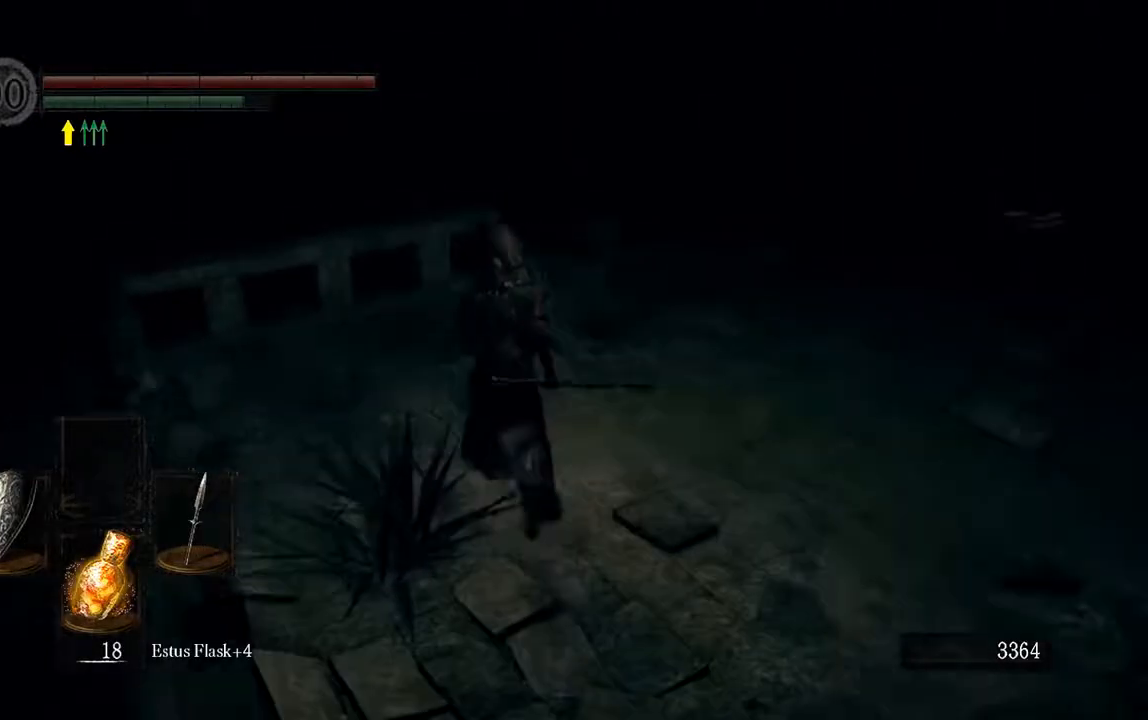
{"buttons": ["B", "L1"], "left_stick": "up-right", "right_stick": "down-right", "events": [[417, "right_stick", "down"], [467, "left_stick", "up-right"], [467, "right_stick", "down-right"]]}